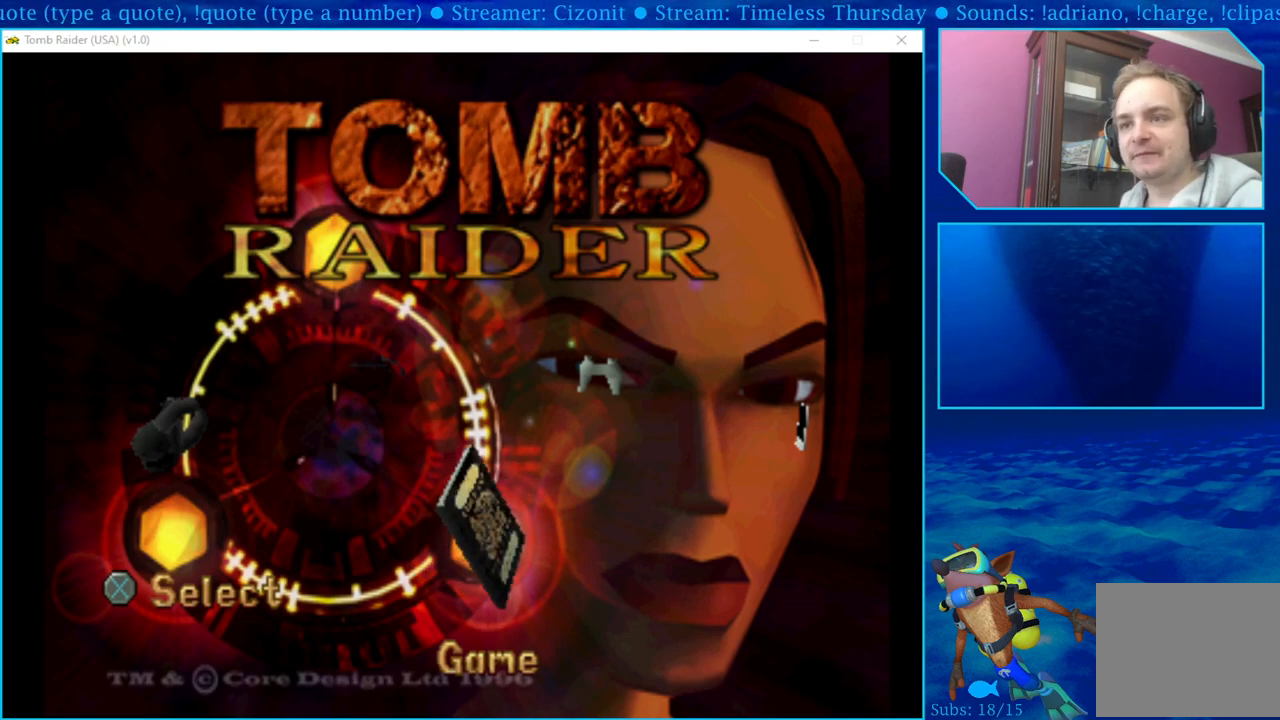
Gameplay with a controller (PlayStation layout); each line is a JSON object with the inputs held at the frame after it. "events" lists button and stick changes between this image and that frame as [ms after this image, input, new state], when the widget could be followed in between.
{"buttons": [], "left_stick": "center", "right_stick": "center", "events": [[300, "DPAD_RIGHT", "down"], [450, "DPAD_RIGHT", "up"]]}
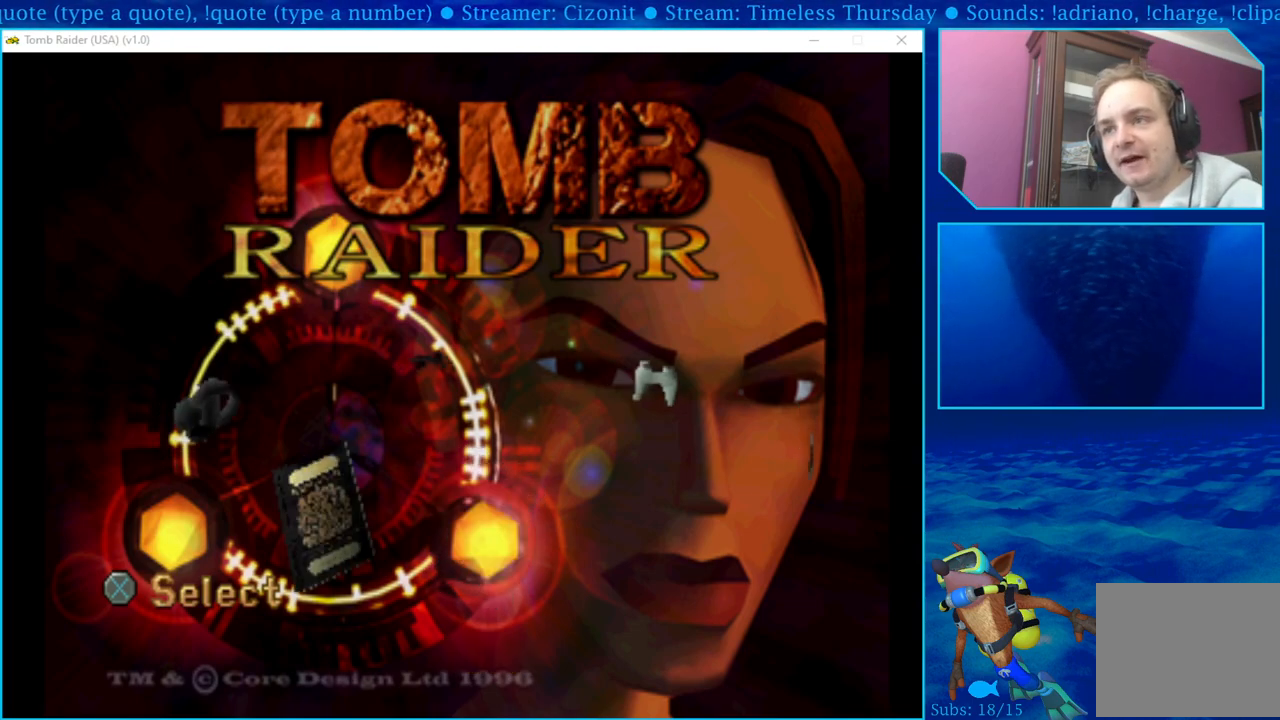
{"buttons": [], "left_stick": "center", "right_stick": "center", "events": []}
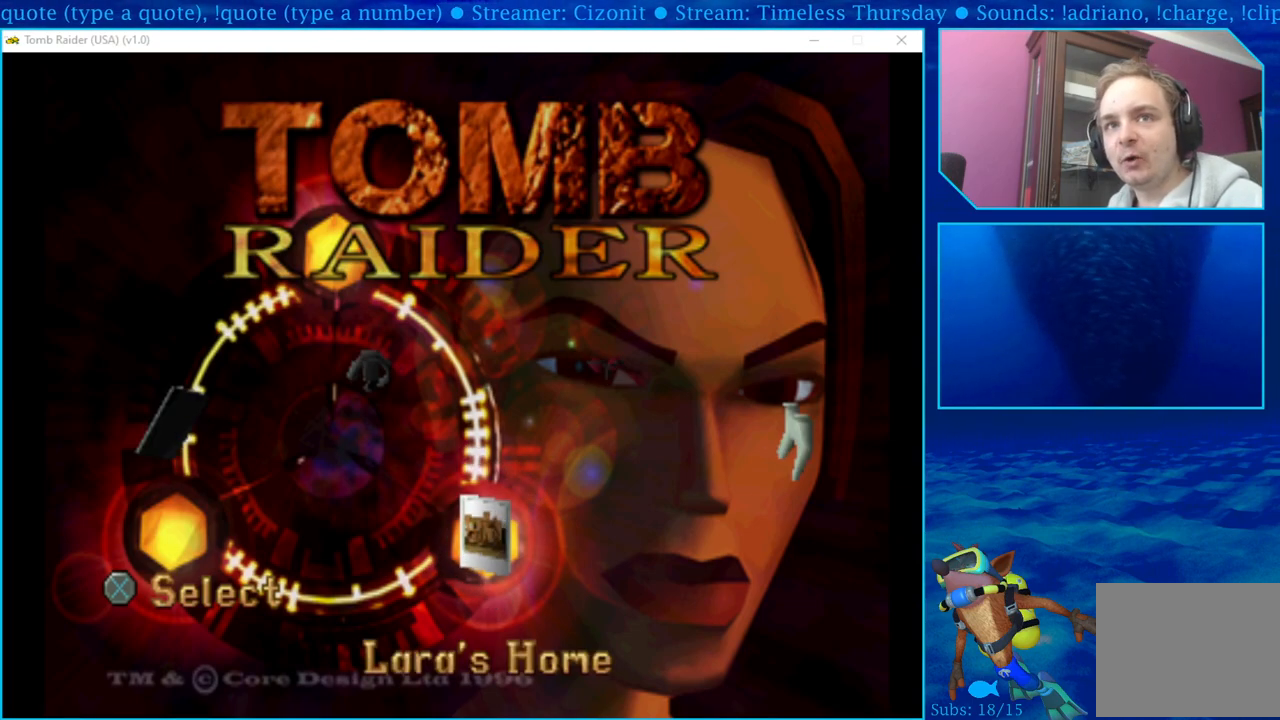
{"buttons": [], "left_stick": "center", "right_stick": "center", "events": []}
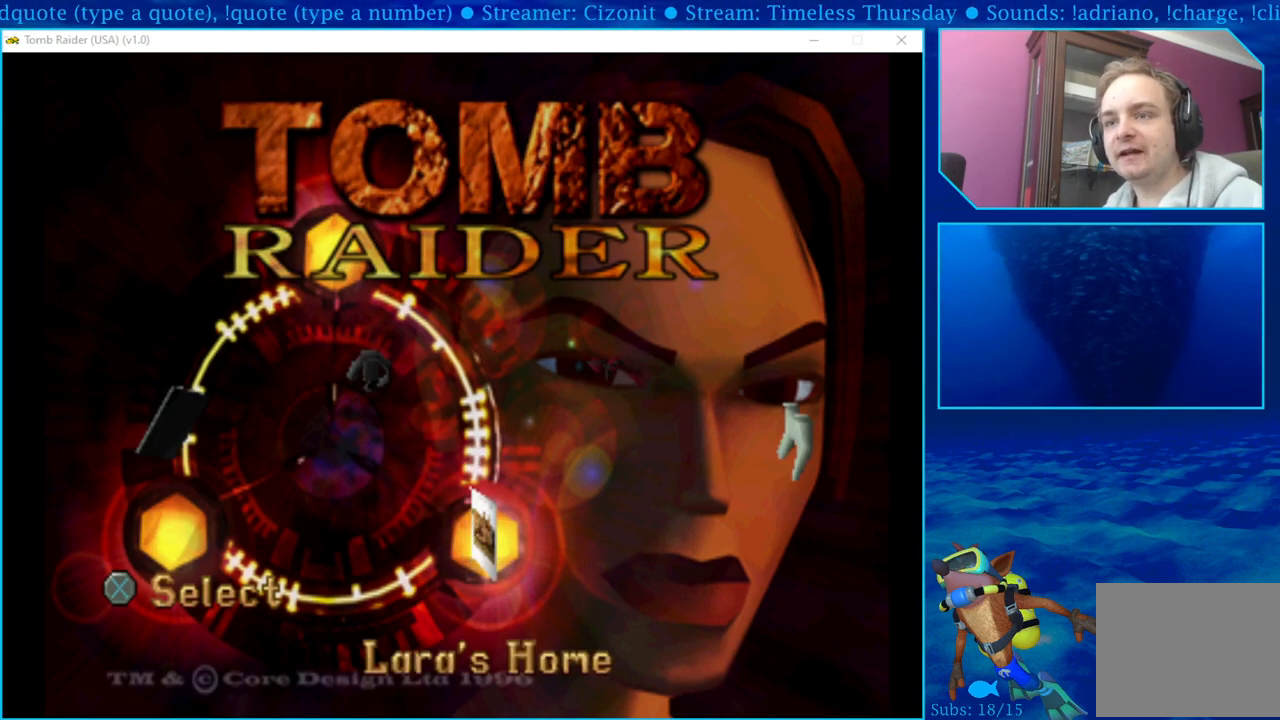
{"buttons": ["DPAD_LEFT"], "left_stick": "center", "right_stick": "center", "events": [[417, "DPAD_LEFT", "down"]]}
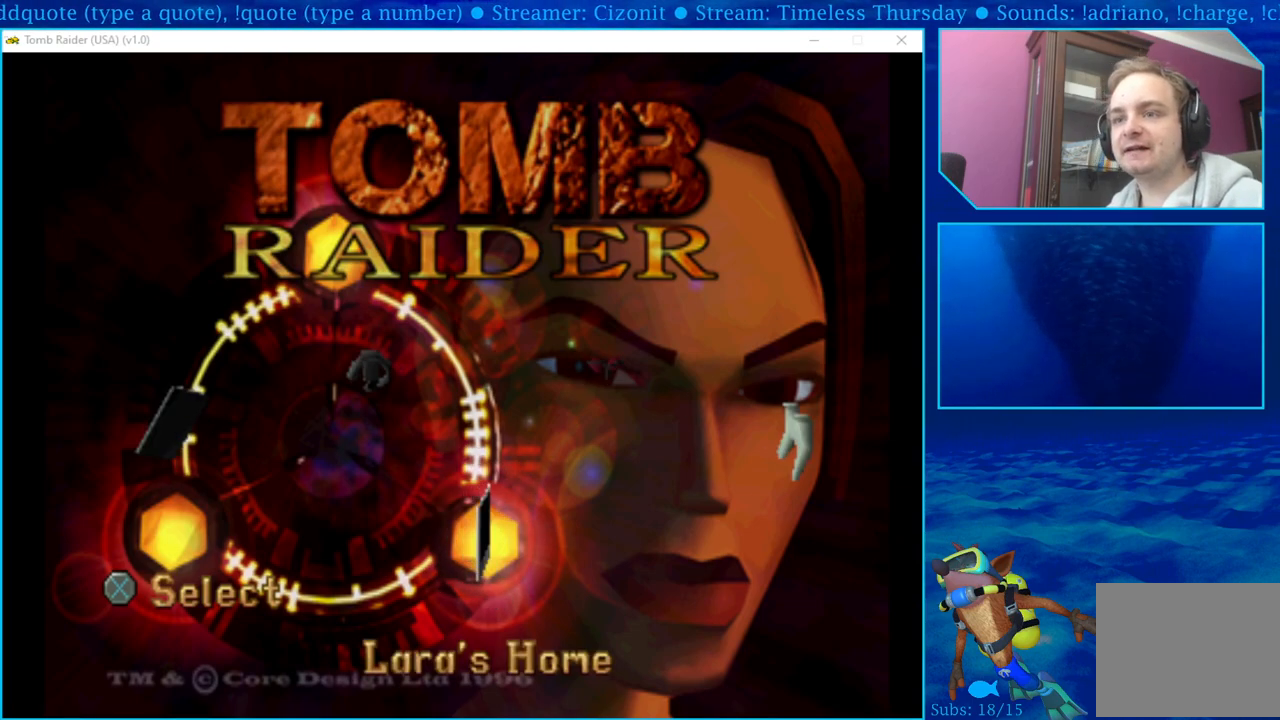
{"buttons": [], "left_stick": "center", "right_stick": "center", "events": [[83, "DPAD_LEFT", "up"]]}